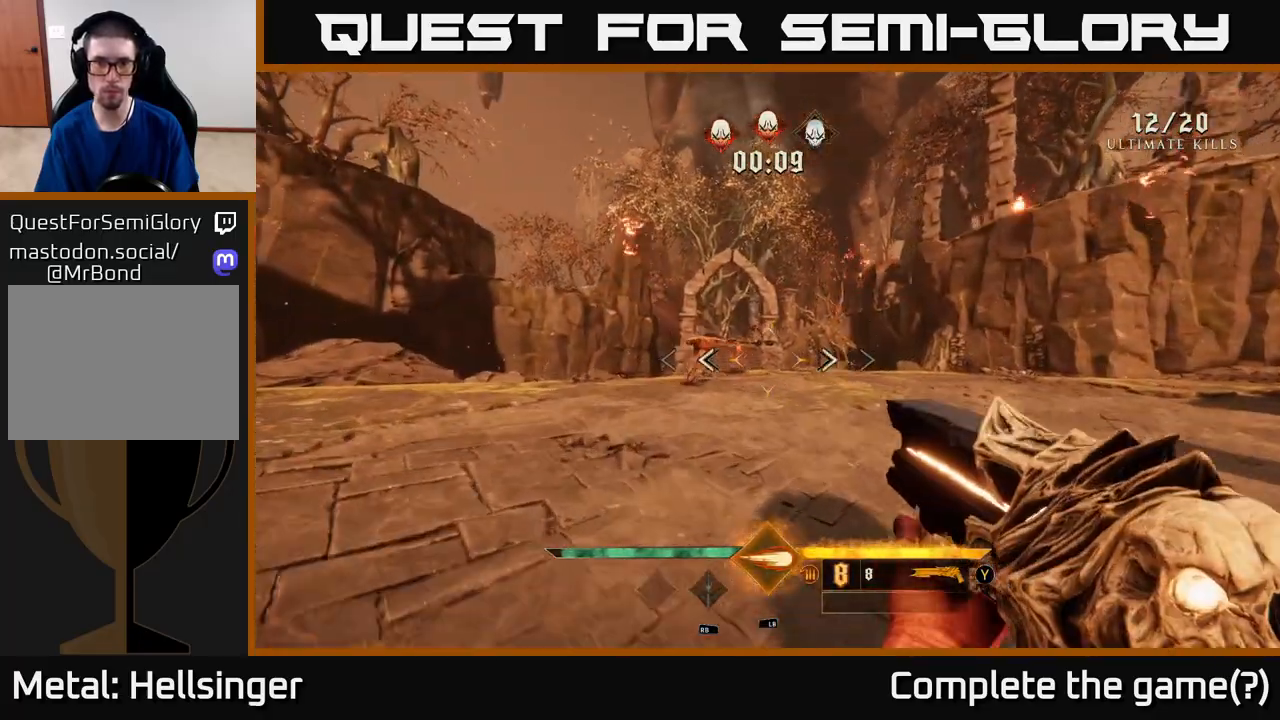
Gameplay with a controller (Xbox layout); each line is a JSON object with the inputs held at the frame after it. "events" lists button and stick changes between this image and that frame as [ms after this image, input, new state], when the widget could be followed in between.
{"buttons": [], "left_stick": "up", "right_stick": "center", "events": [[17, "right_stick", "up-left"], [83, "right_stick", "center"], [150, "left_stick", "up"]]}
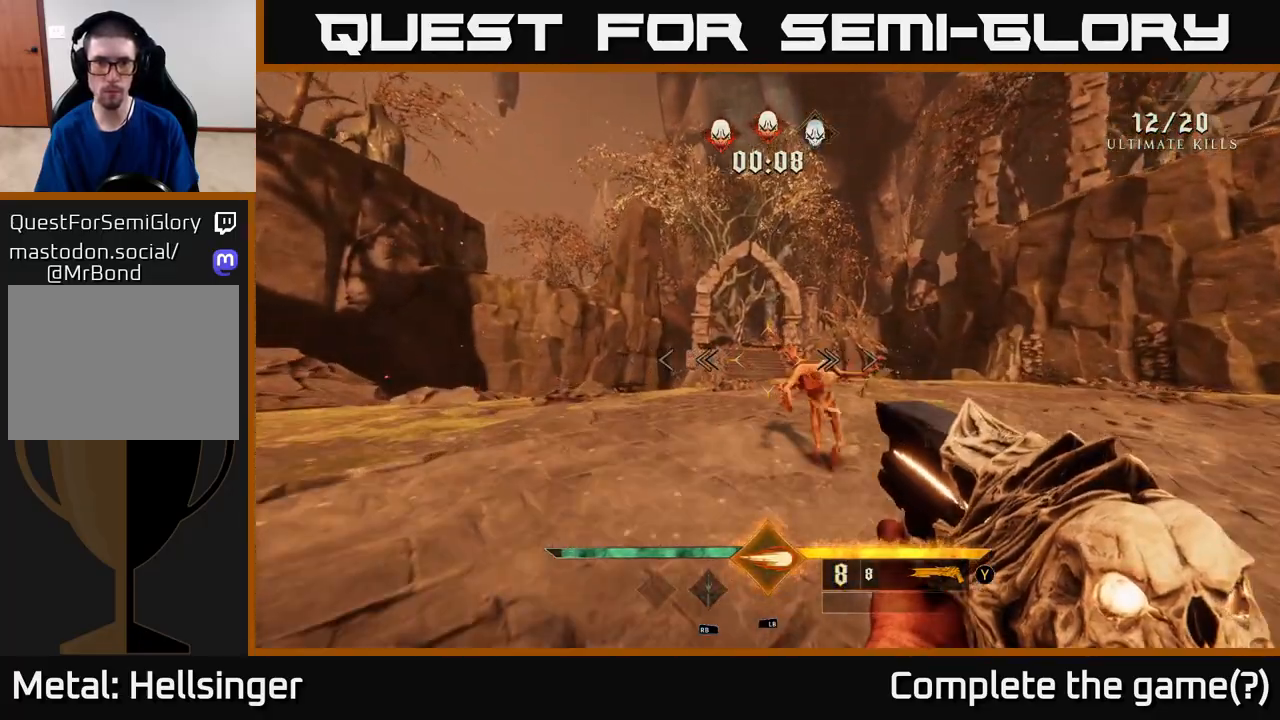
{"buttons": [], "left_stick": "up-right", "right_stick": "center", "events": [[50, "L1", "down"], [100, "left_stick", "up-right"], [183, "L1", "up"]]}
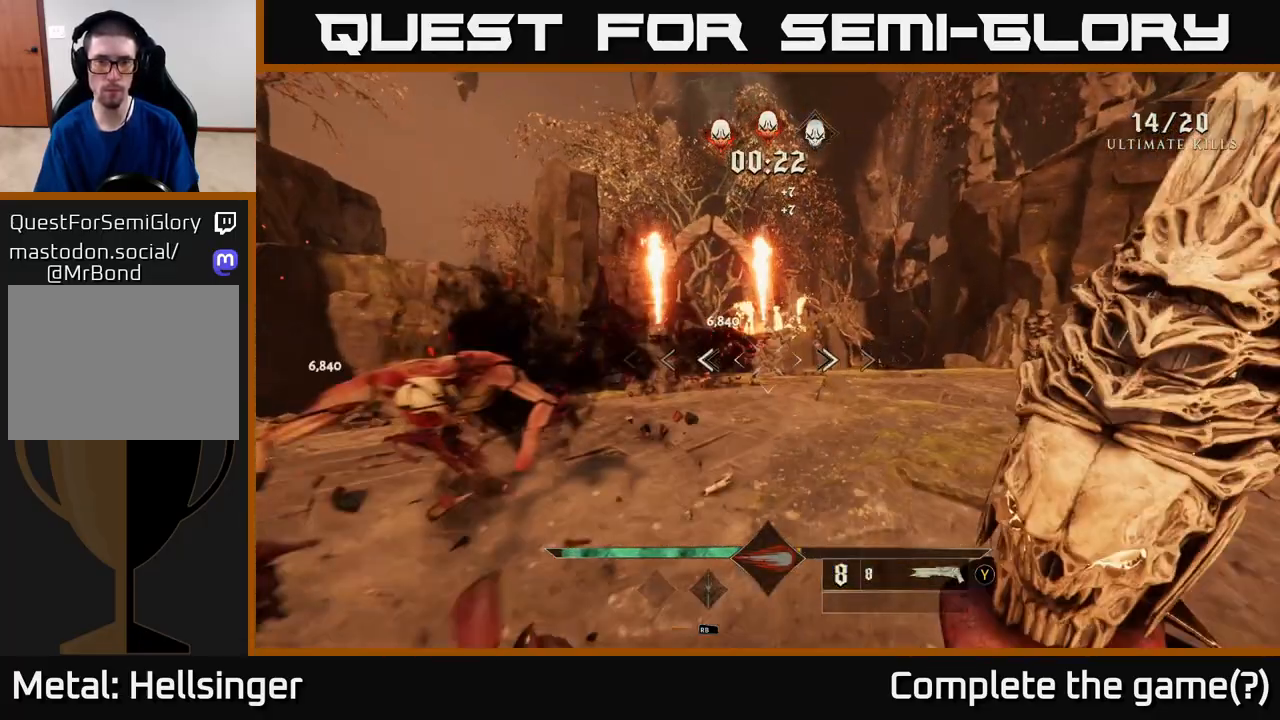
{"buttons": [], "left_stick": "up", "right_stick": "center", "events": [[17, "left_stick", "up"], [100, "right_stick", "up-left"], [217, "right_stick", "center"]]}
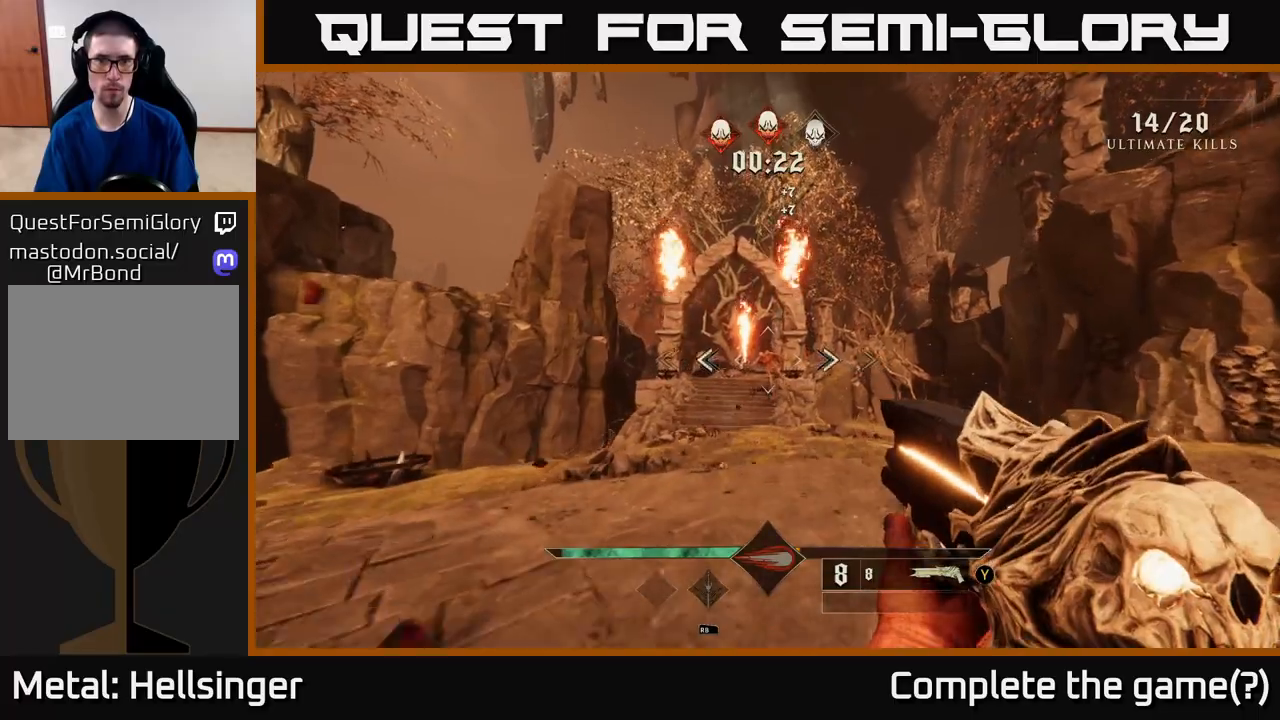
{"buttons": [], "left_stick": "down", "right_stick": "up-left", "events": [[83, "L2", "down"], [183, "L2", "up"], [250, "left_stick", "up-left"], [483, "right_stick", "up-left"], [500, "left_stick", "down"]]}
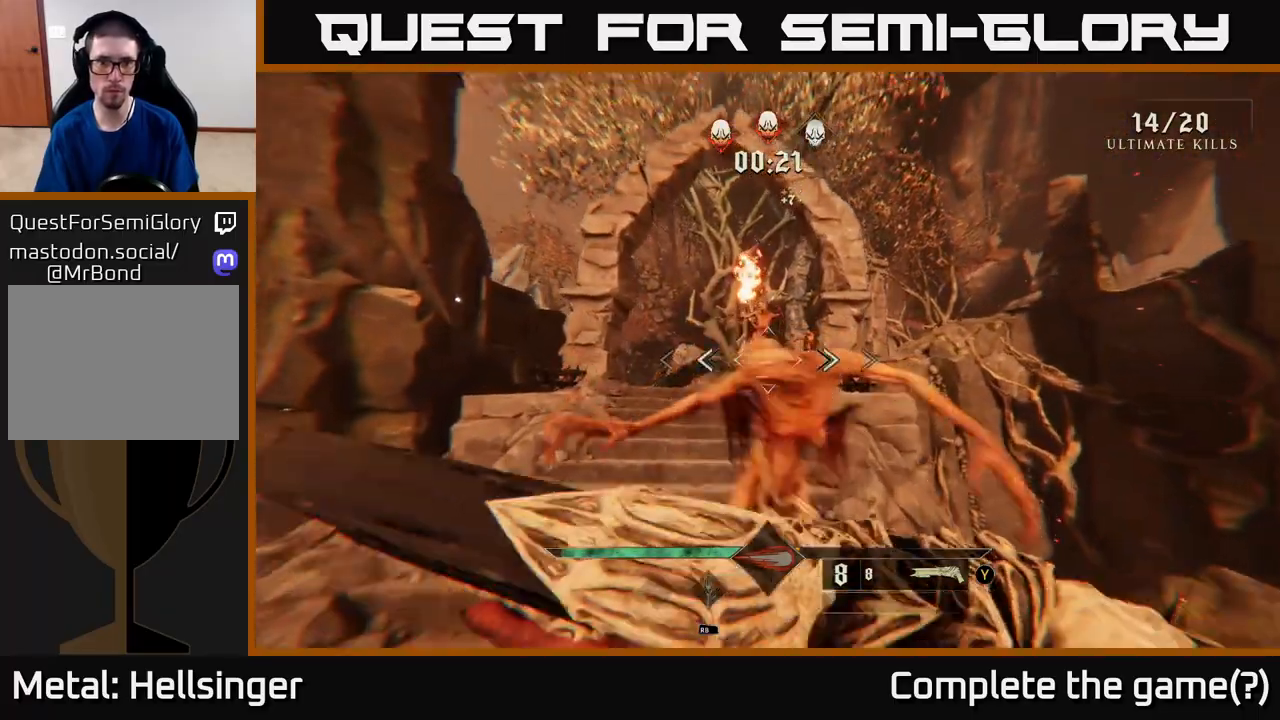
{"buttons": [], "left_stick": "down", "right_stick": "center", "events": [[67, "R2", "down"], [117, "right_stick", "center"], [133, "R2", "up"]]}
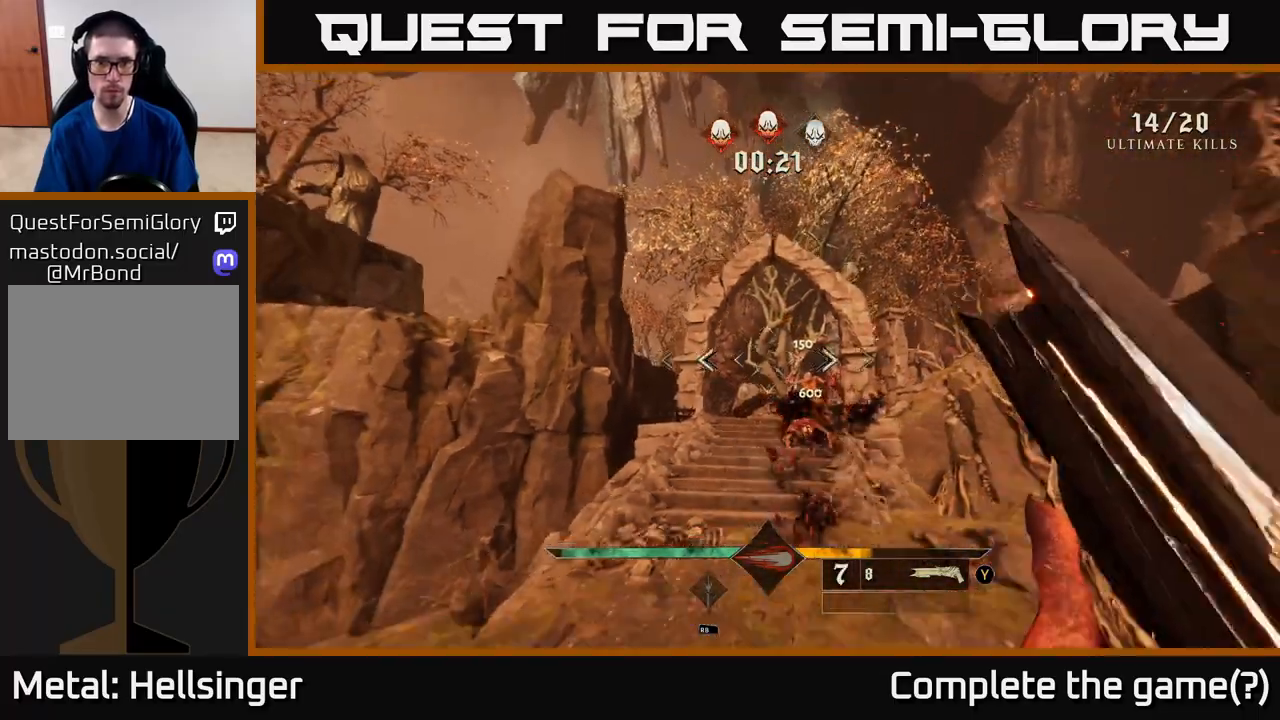
{"buttons": [], "left_stick": "left", "right_stick": "center", "events": [[200, "right_stick", "down-right"], [267, "left_stick", "center"], [317, "right_stick", "center"], [500, "left_stick", "left"]]}
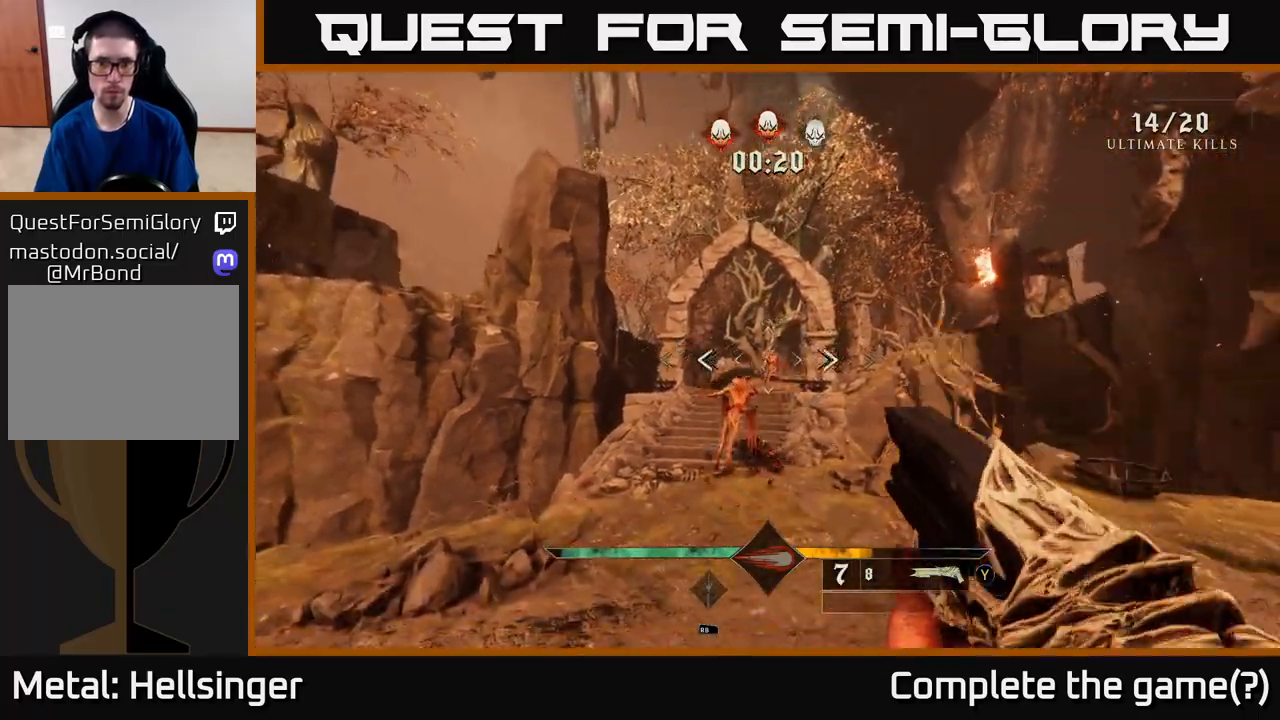
{"buttons": [], "left_stick": "down", "right_stick": "center", "events": [[17, "right_stick", "down"], [67, "R2", "down"], [83, "right_stick", "center"], [100, "left_stick", "down-right"], [167, "R2", "up"], [200, "left_stick", "down"]]}
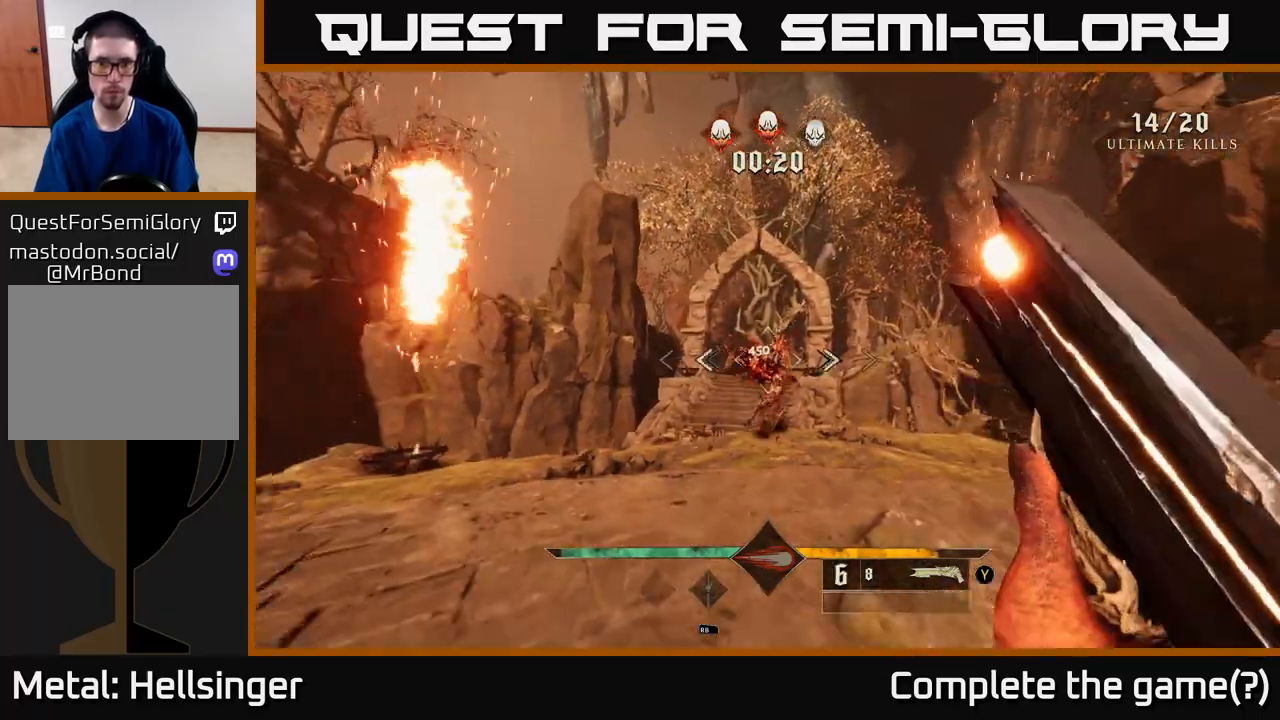
{"buttons": [], "left_stick": "up", "right_stick": "center", "events": [[33, "right_stick", "up"], [117, "left_stick", "up-right"], [117, "right_stick", "center"], [167, "left_stick", "up"]]}
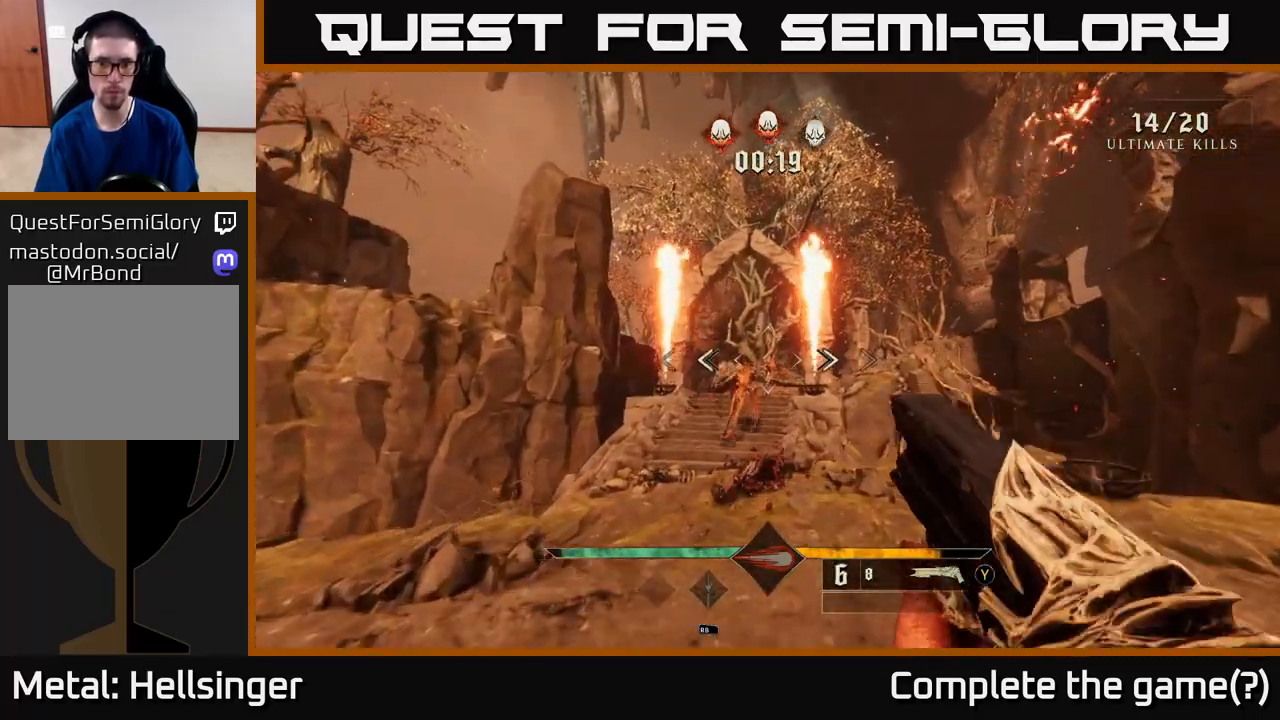
{"buttons": [], "left_stick": "down-right", "right_stick": "center", "events": [[67, "right_stick", "down"], [83, "R2", "down"], [117, "left_stick", "down"], [150, "right_stick", "center"], [183, "R2", "up"], [300, "left_stick", "down-right"]]}
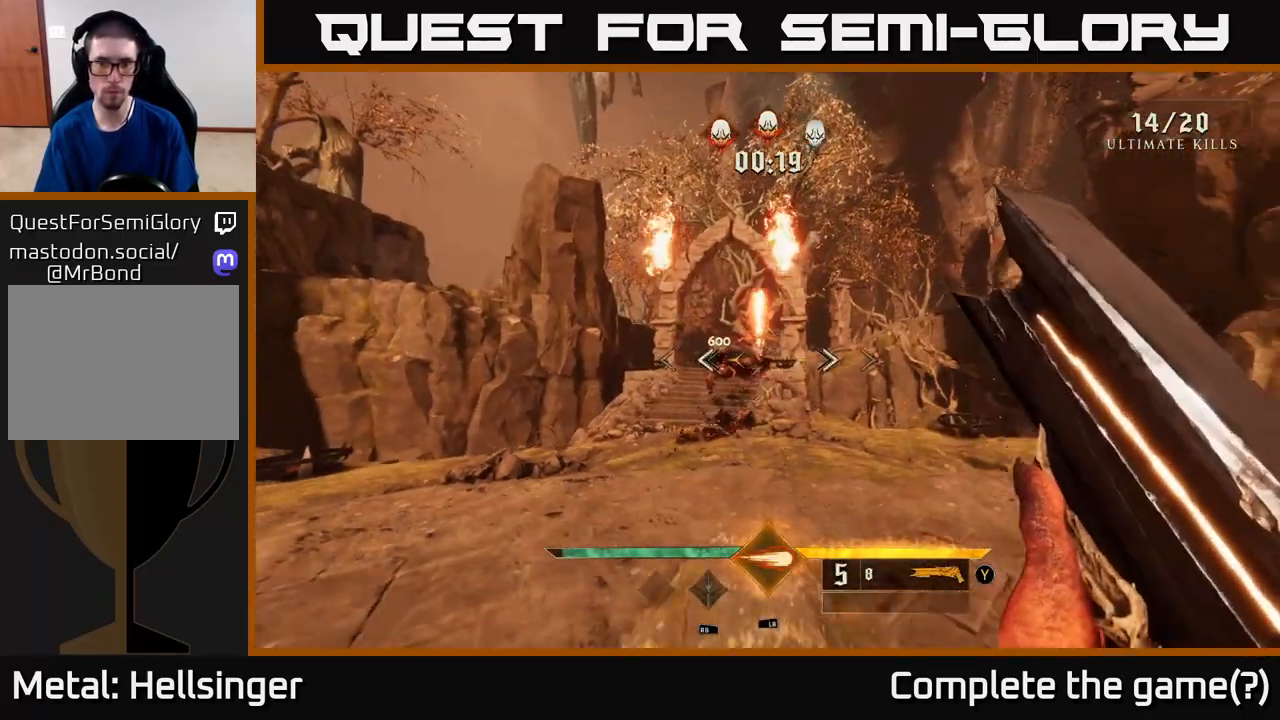
{"buttons": [], "left_stick": "up-left", "right_stick": "center", "events": [[83, "left_stick", "up"], [383, "left_stick", "up-left"]]}
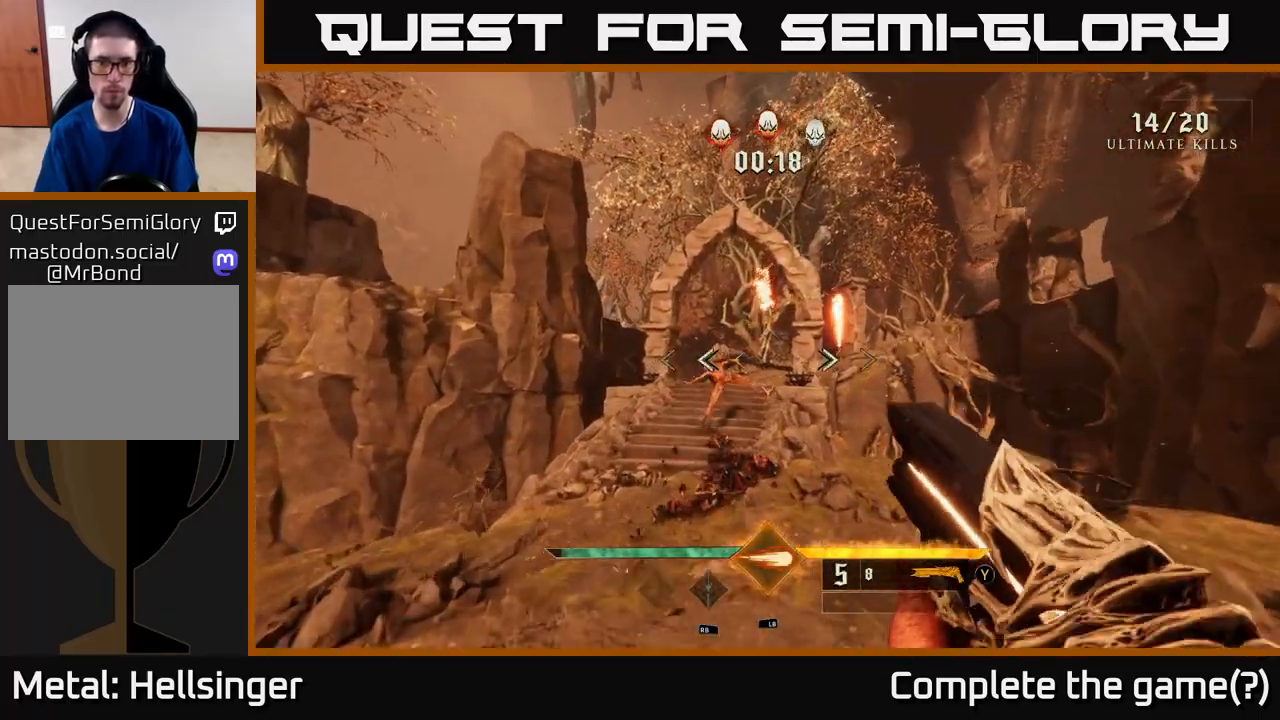
{"buttons": [], "left_stick": "up", "right_stick": "center", "events": [[83, "L1", "down"], [167, "left_stick", "up-right"], [183, "L1", "up"], [250, "left_stick", "up"]]}
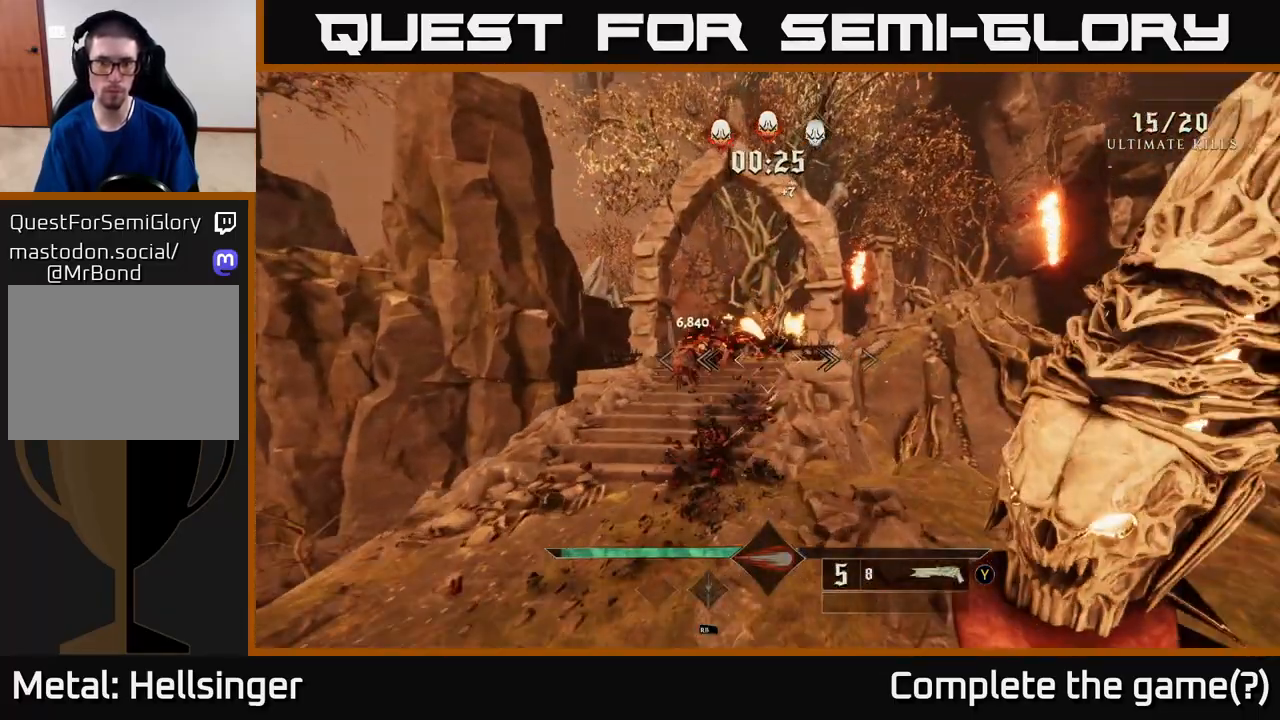
{"buttons": [], "left_stick": "down", "right_stick": "left", "events": [[33, "X", "down"], [50, "left_stick", "down-right"], [100, "X", "up"], [233, "right_stick", "left"], [417, "left_stick", "down"]]}
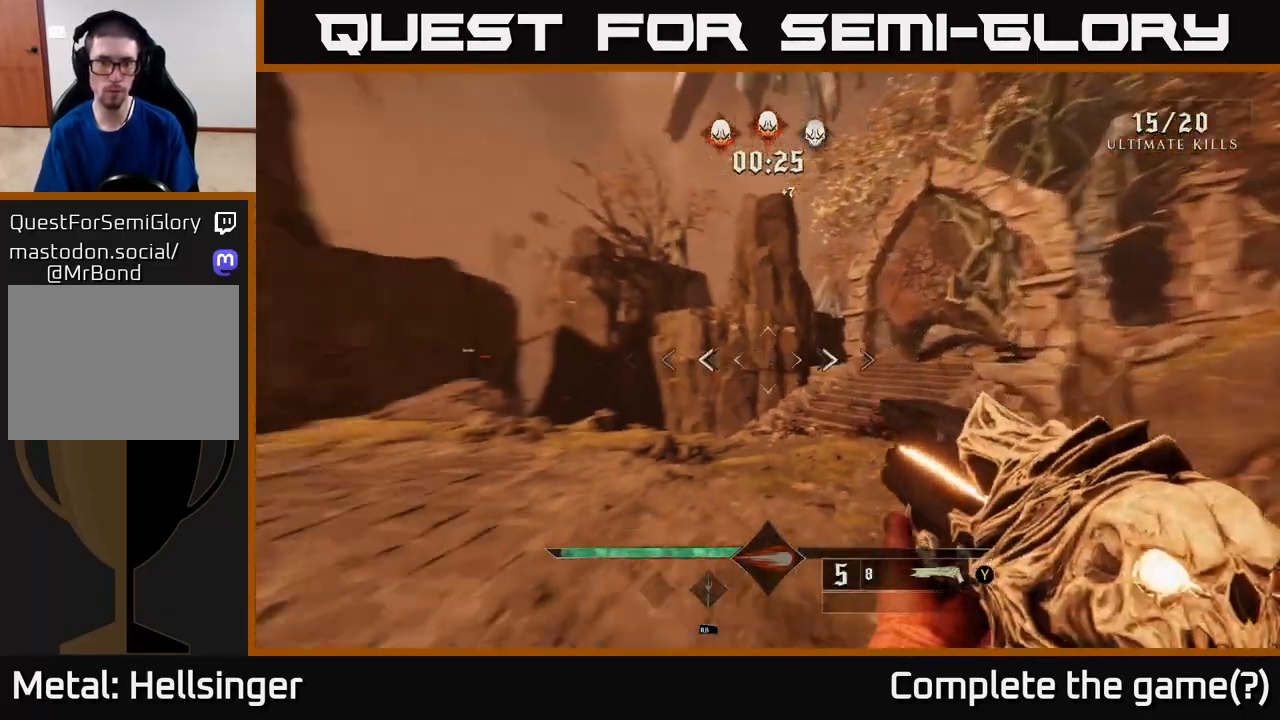
{"buttons": [], "left_stick": "down-left", "right_stick": "center", "events": [[200, "right_stick", "center"], [233, "X", "down"], [300, "X", "up"], [300, "left_stick", "down-left"]]}
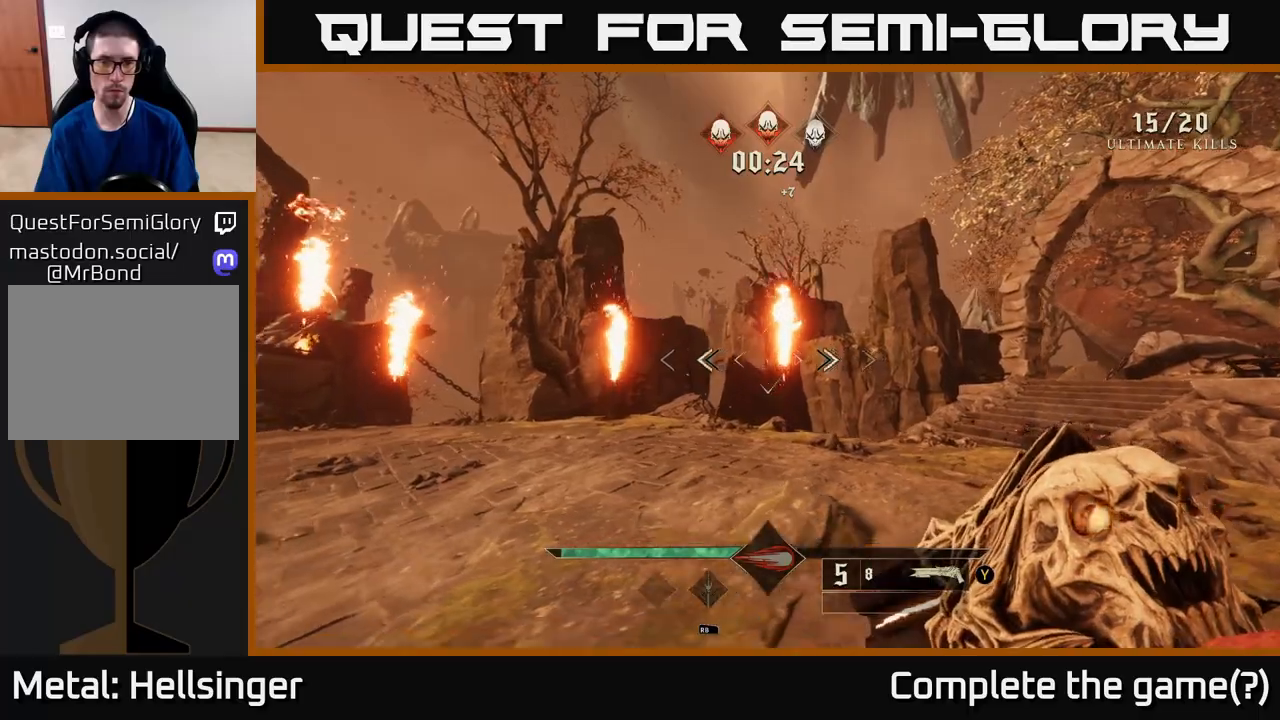
{"buttons": [], "left_stick": "up-left", "right_stick": "center", "events": [[17, "right_stick", "right"], [467, "left_stick", "up-left"], [483, "right_stick", "center"]]}
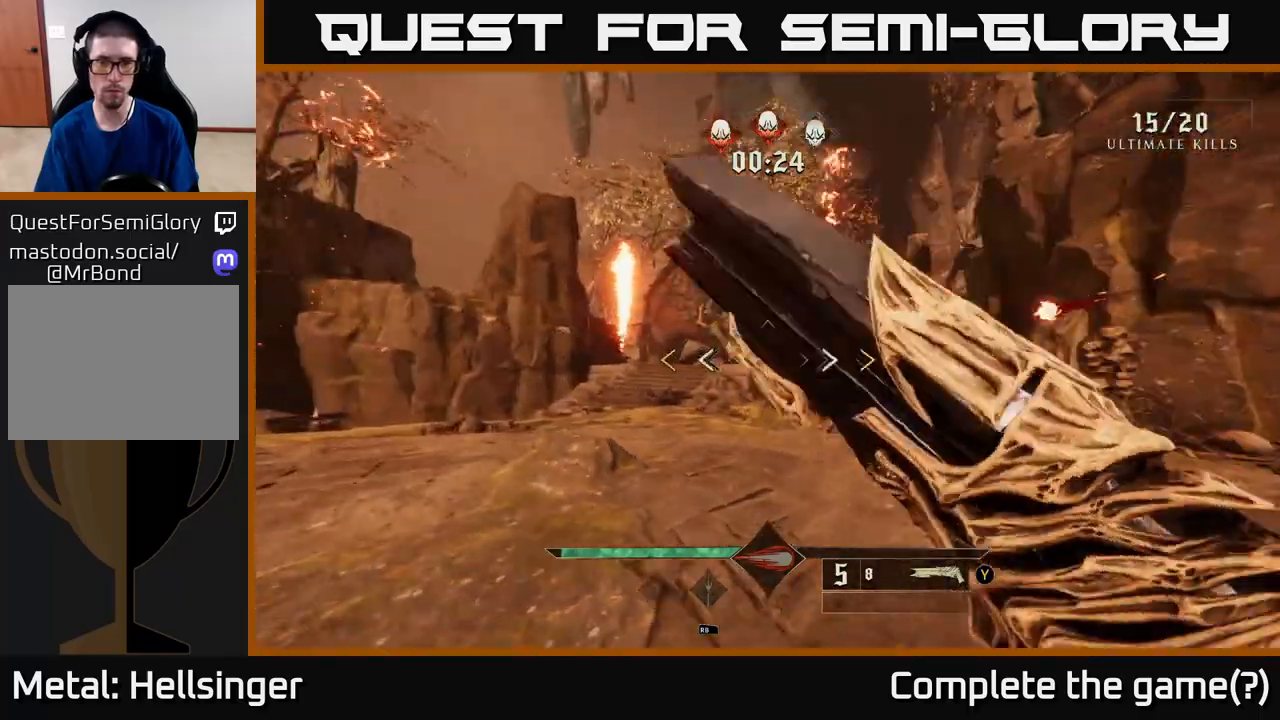
{"buttons": [], "left_stick": "up-left", "right_stick": "center", "events": []}
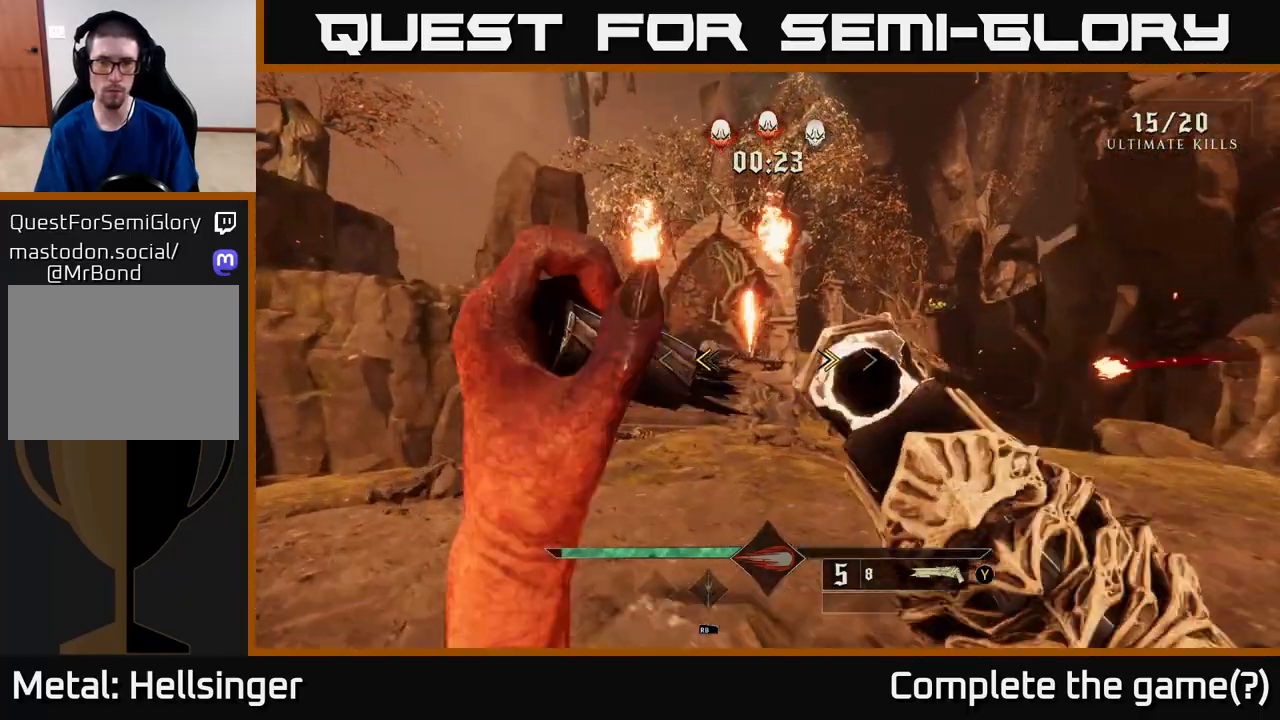
{"buttons": [], "left_stick": "down-left", "right_stick": "right", "events": [[117, "X", "down"], [167, "X", "up"], [317, "right_stick", "right"], [350, "left_stick", "down-left"]]}
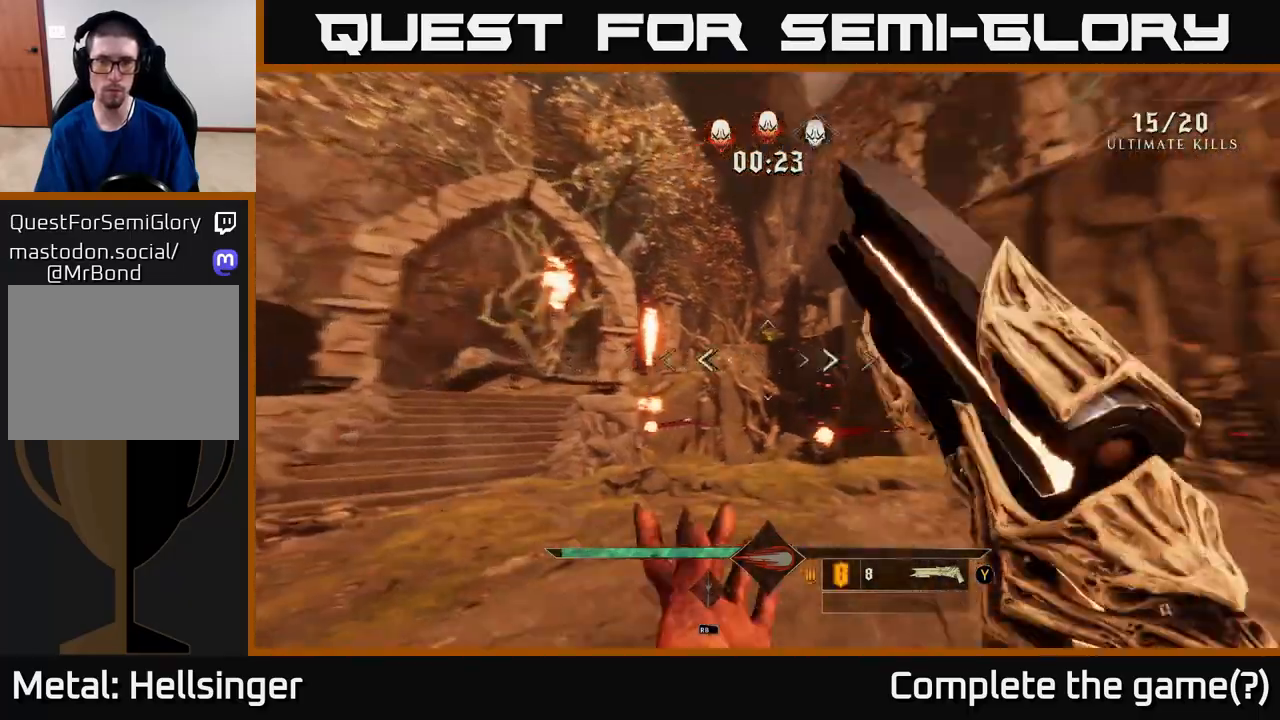
{"buttons": [], "left_stick": "up-left", "right_stick": "center", "events": [[67, "right_stick", "center"], [117, "left_stick", "up-left"], [383, "right_stick", "up"], [500, "right_stick", "center"]]}
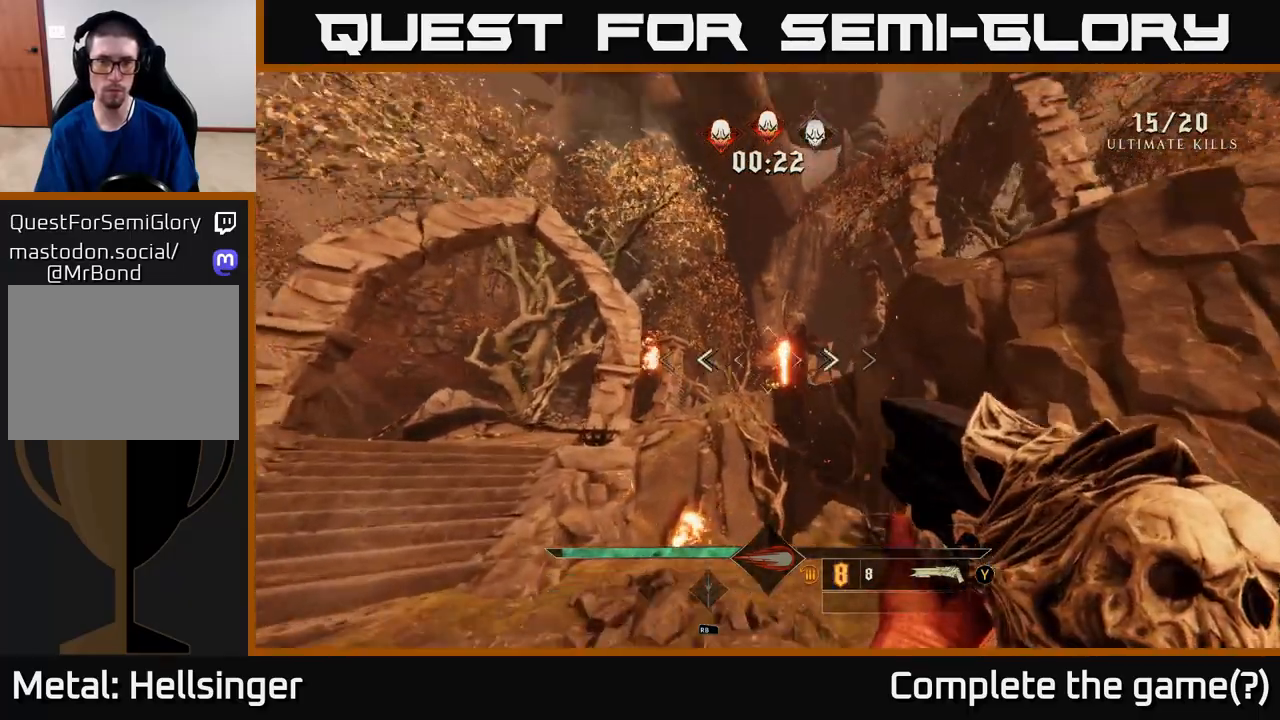
{"buttons": [], "left_stick": "up-left", "right_stick": "center", "events": [[50, "R2", "down"], [133, "R2", "up"], [367, "right_stick", "down-right"], [417, "right_stick", "center"]]}
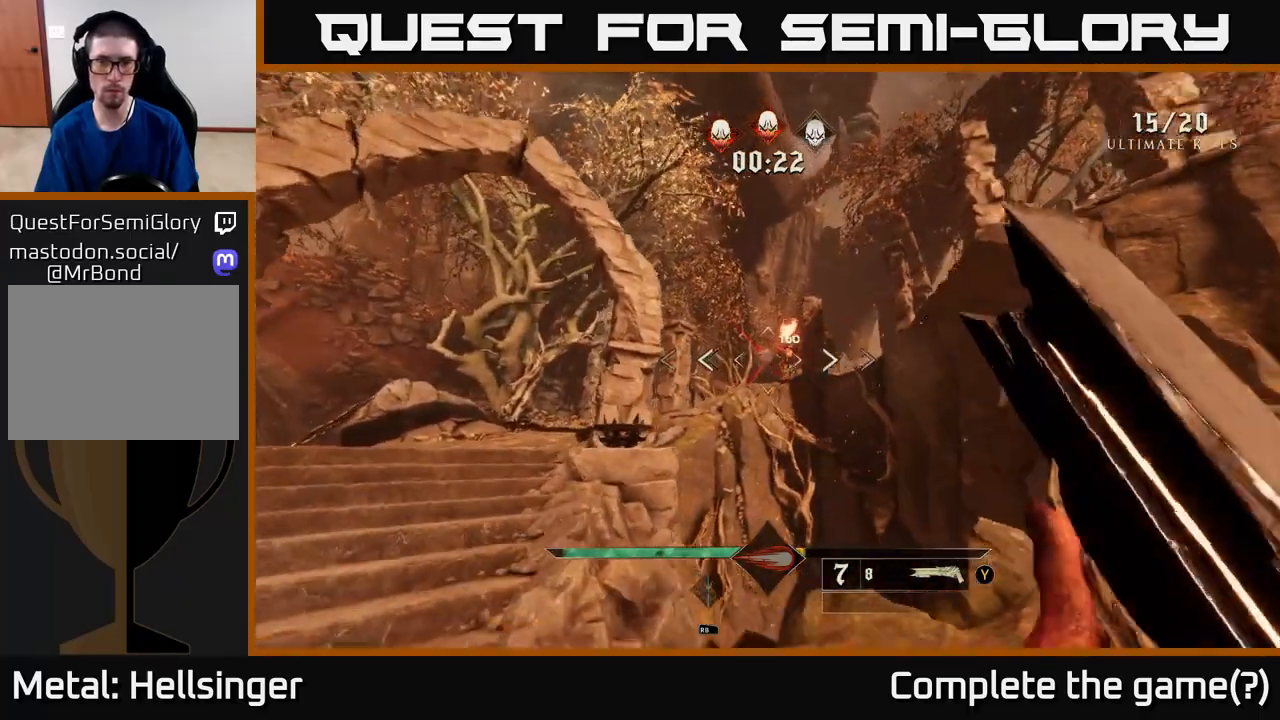
{"buttons": [], "left_stick": "up-left", "right_stick": "center", "events": [[100, "right_stick", "right"], [250, "right_stick", "center"]]}
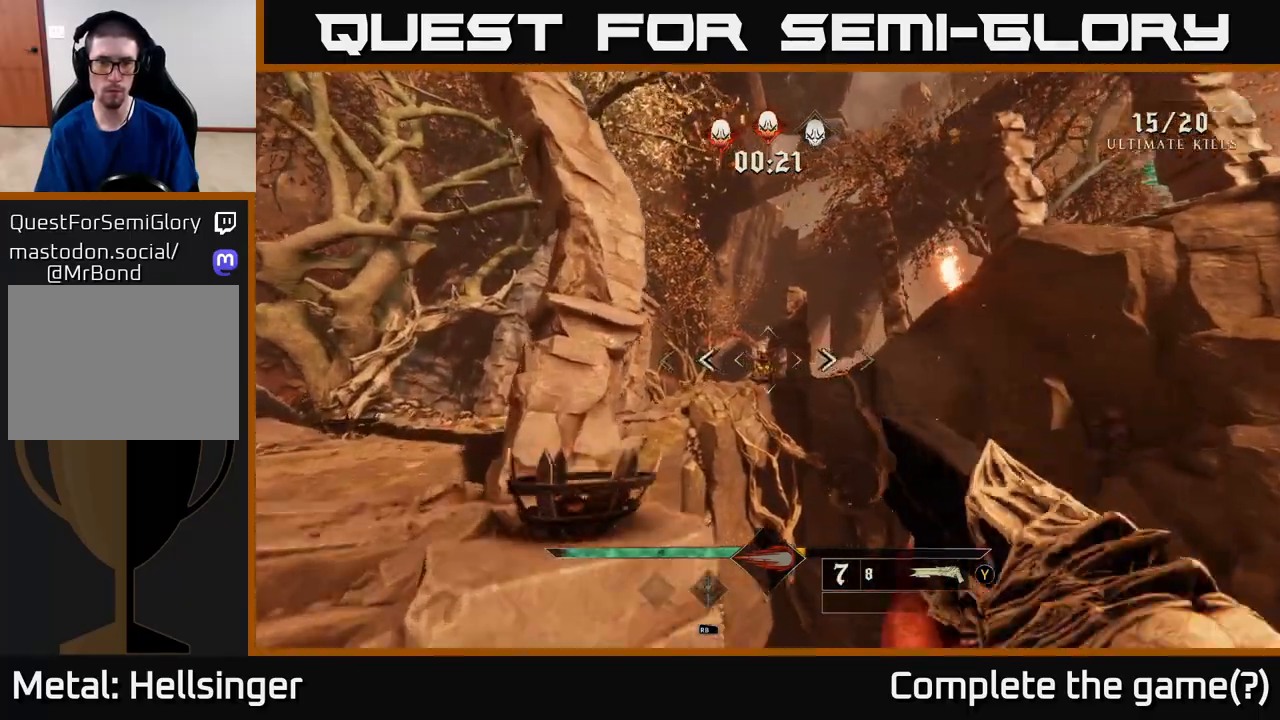
{"buttons": [], "left_stick": "up-left", "right_stick": "center", "events": [[67, "R2", "down"], [133, "R2", "up"], [200, "left_stick", "left"], [350, "right_stick", "right"], [383, "left_stick", "up-left"], [483, "right_stick", "center"]]}
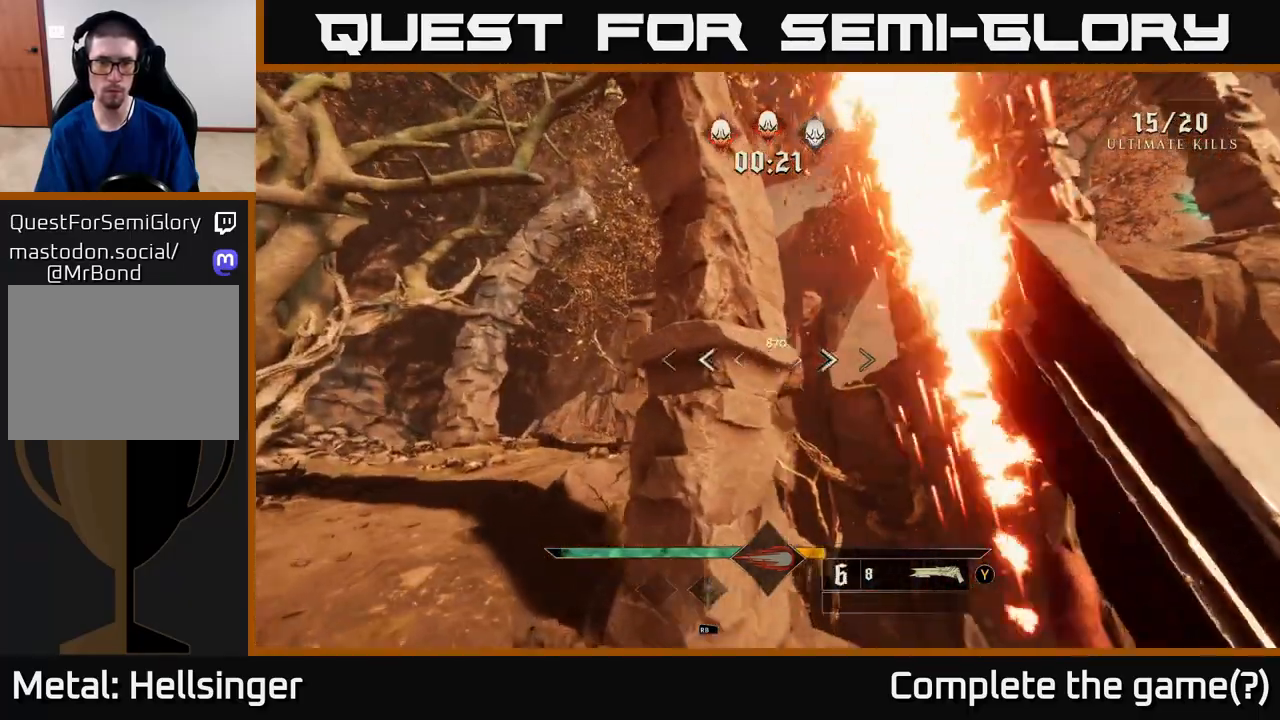
{"buttons": [], "left_stick": "up-left", "right_stick": "center", "events": []}
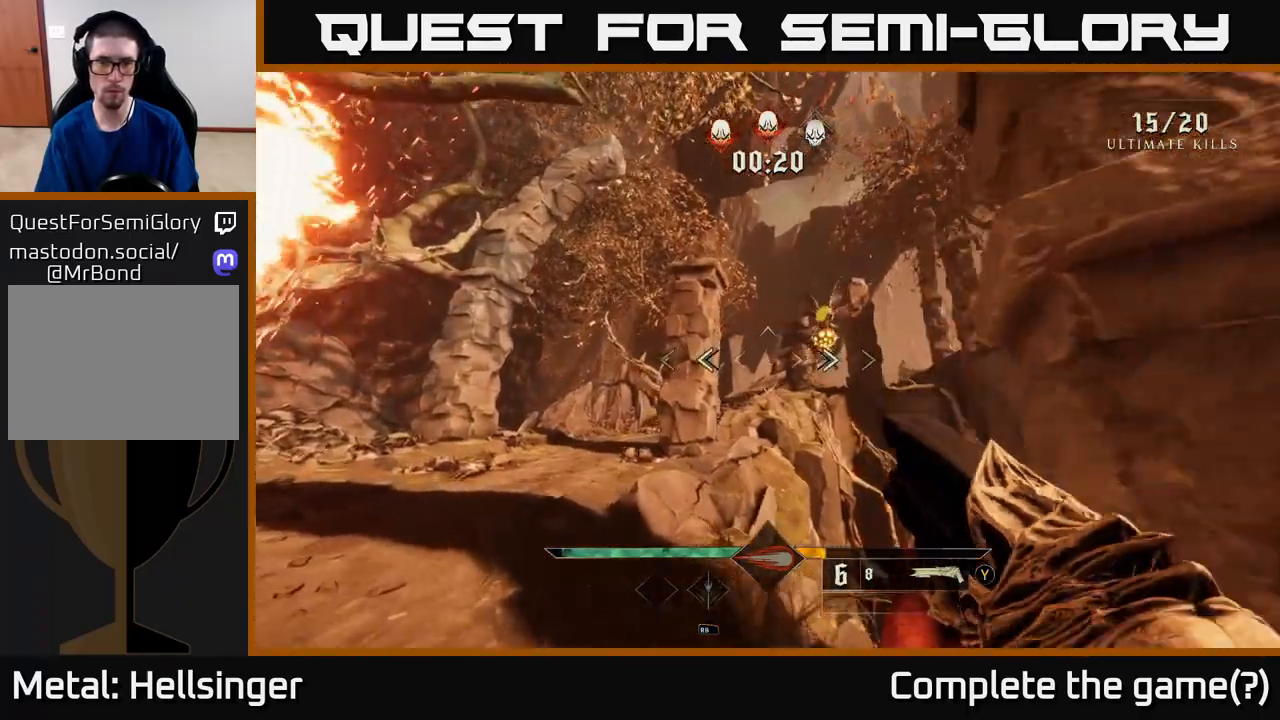
{"buttons": [], "left_stick": "up-left", "right_stick": "up-right", "events": [[33, "right_stick", "right"], [83, "R2", "down"], [133, "right_stick", "center"], [183, "R2", "up"], [383, "right_stick", "right"], [450, "right_stick", "up-right"]]}
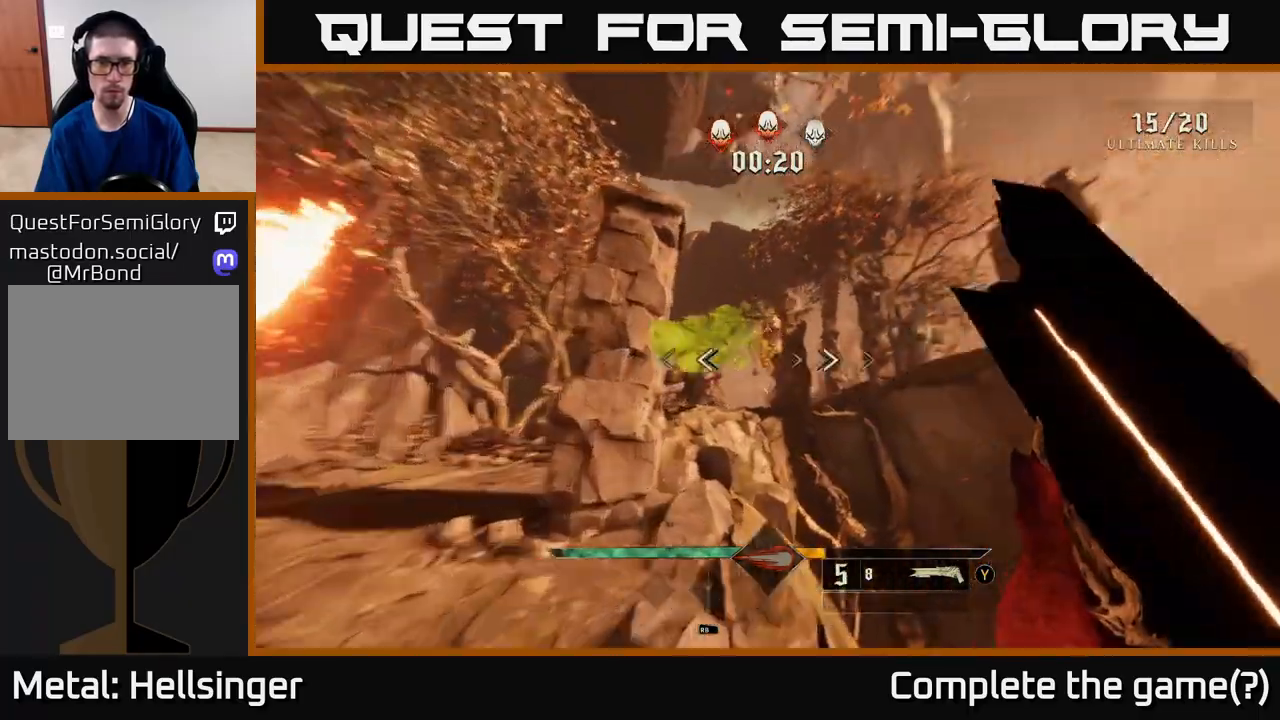
{"buttons": [], "left_stick": "up", "right_stick": "center", "events": [[117, "left_stick", "down-left"], [133, "right_stick", "center"], [283, "left_stick", "down-right"], [333, "left_stick", "up-left"], [467, "left_stick", "up"]]}
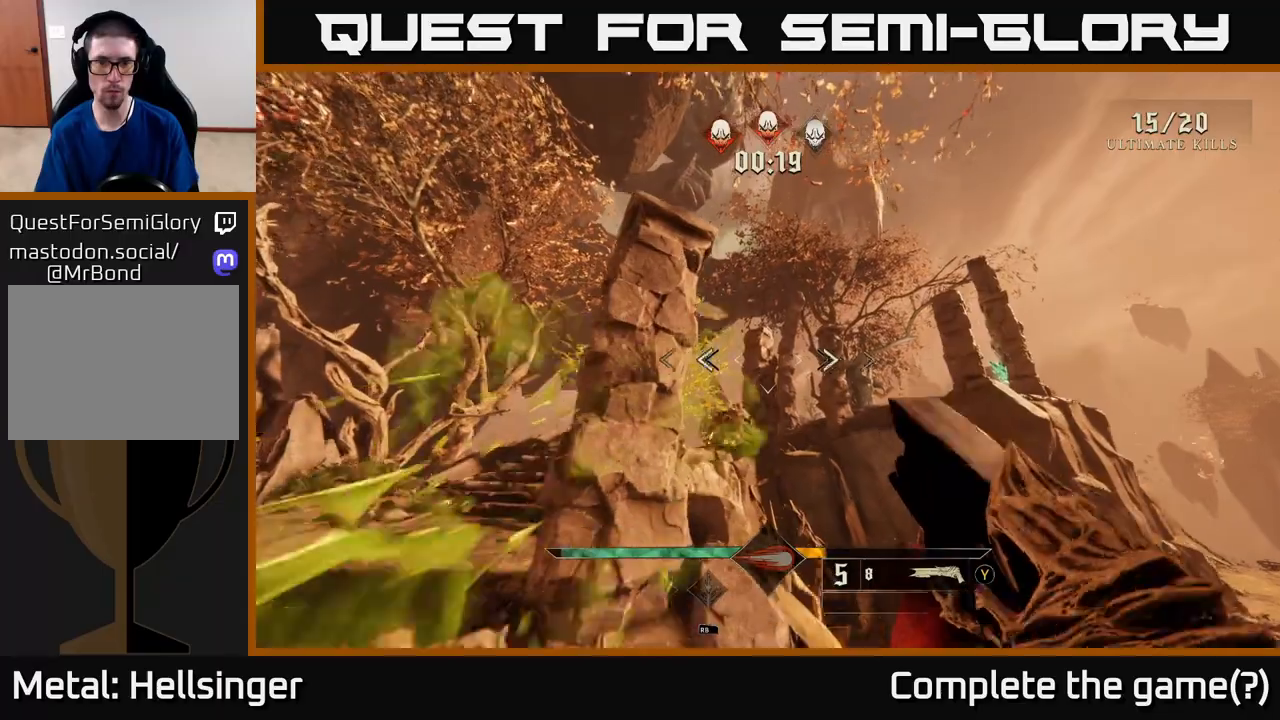
{"buttons": [], "left_stick": "up-left", "right_stick": "center", "events": [[100, "right_stick", "down"], [167, "R2", "down"], [233, "right_stick", "center"], [267, "left_stick", "up-left"], [283, "R2", "up"]]}
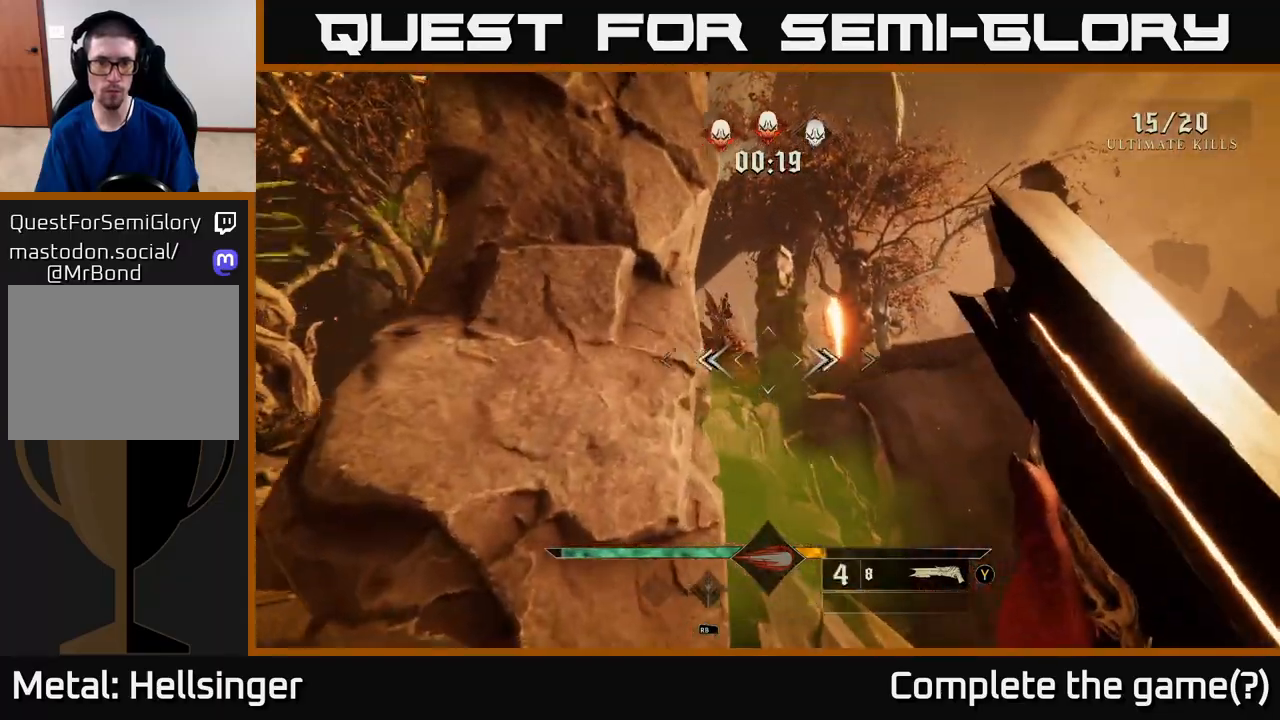
{"buttons": ["L2"], "left_stick": "left", "right_stick": "center", "events": [[17, "left_stick", "left"], [83, "right_stick", "right"], [200, "right_stick", "center"], [467, "L2", "down"]]}
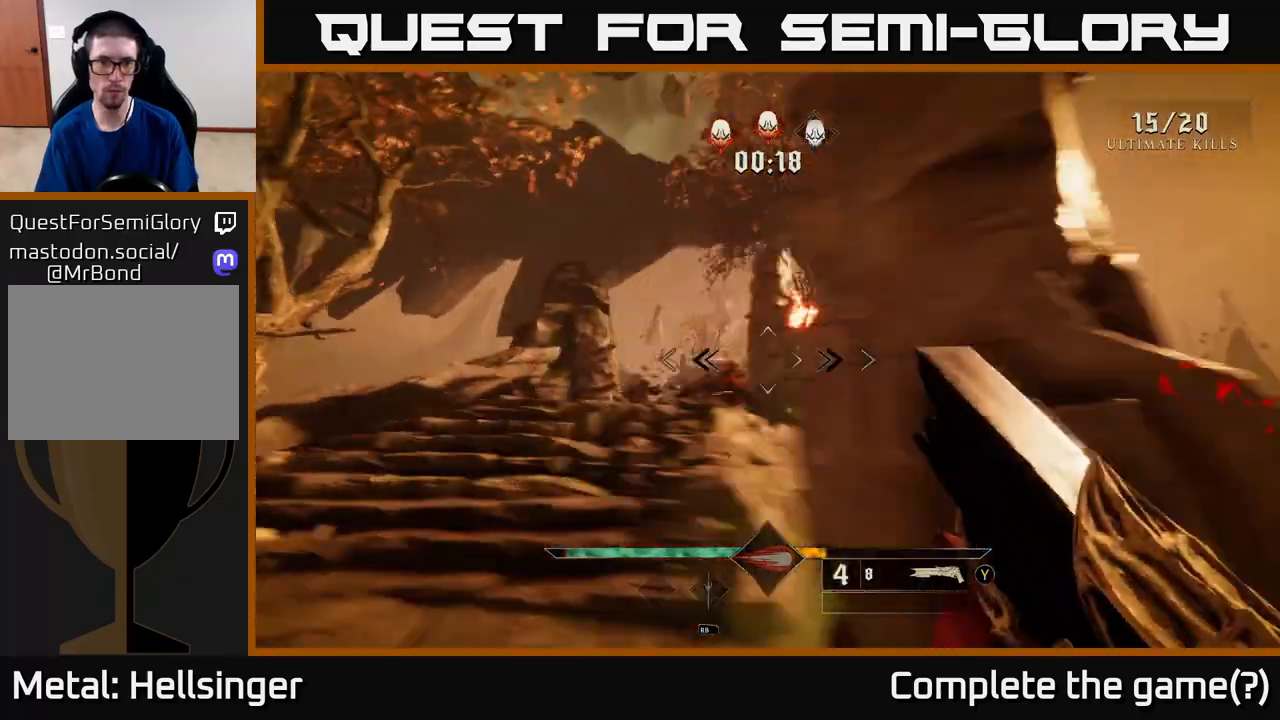
{"buttons": [], "left_stick": "up", "right_stick": "down-right", "events": [[33, "left_stick", "up-left"], [100, "L2", "up"], [300, "left_stick", "up"], [383, "right_stick", "down-right"]]}
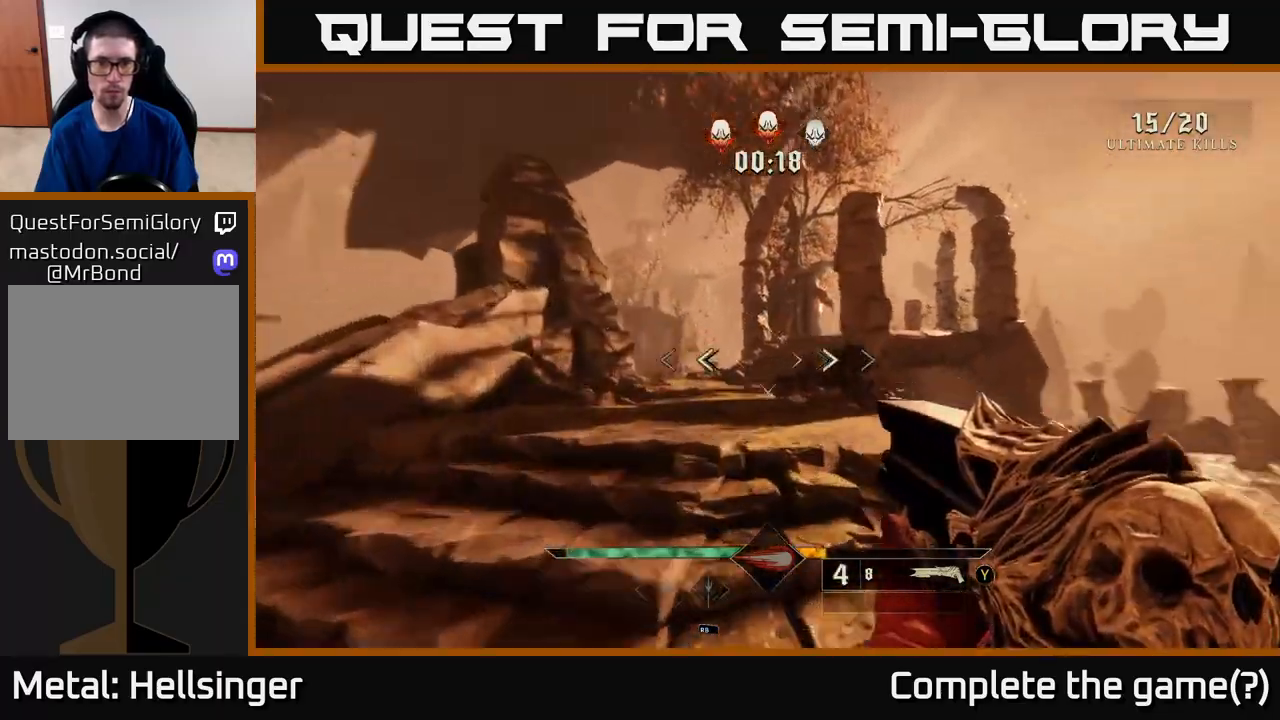
{"buttons": [], "left_stick": "up-left", "right_stick": "center", "events": [[100, "right_stick", "center"], [167, "right_stick", "right"], [333, "left_stick", "up-left"], [383, "right_stick", "center"]]}
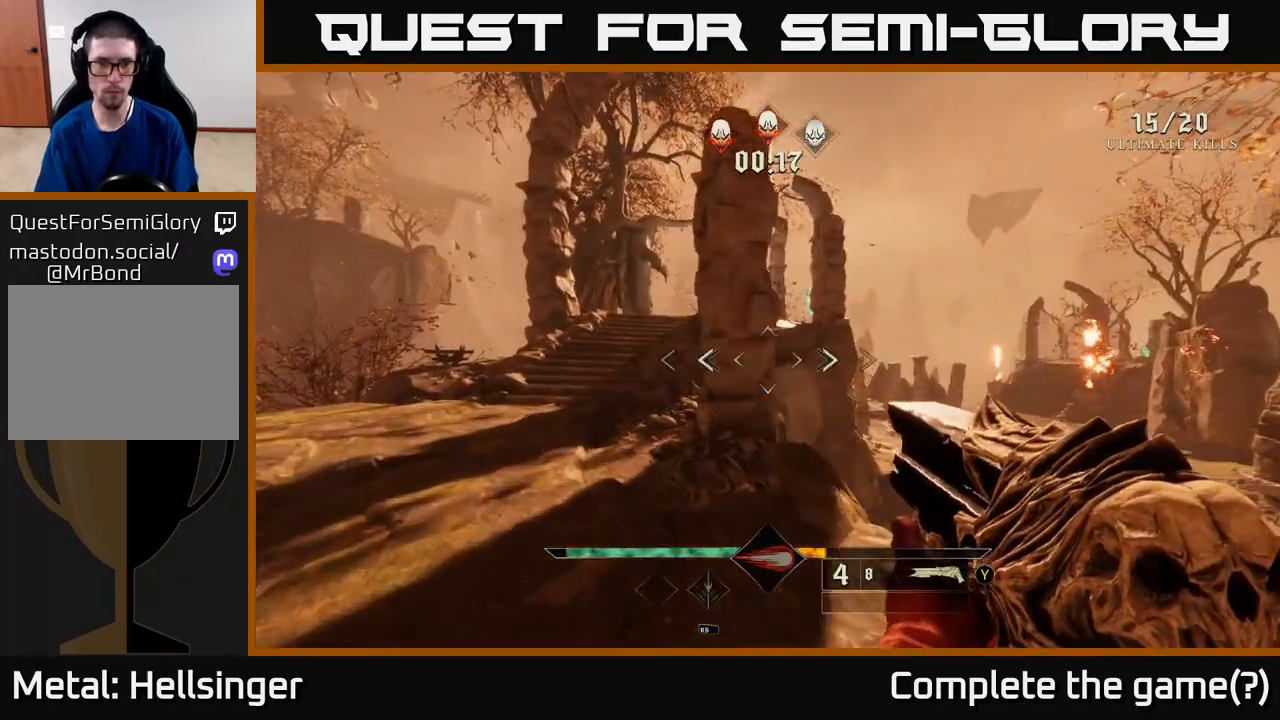
{"buttons": [], "left_stick": "up", "right_stick": "center", "events": [[33, "right_stick", "down-right"], [100, "left_stick", "center"], [233, "left_stick", "up"], [433, "right_stick", "center"]]}